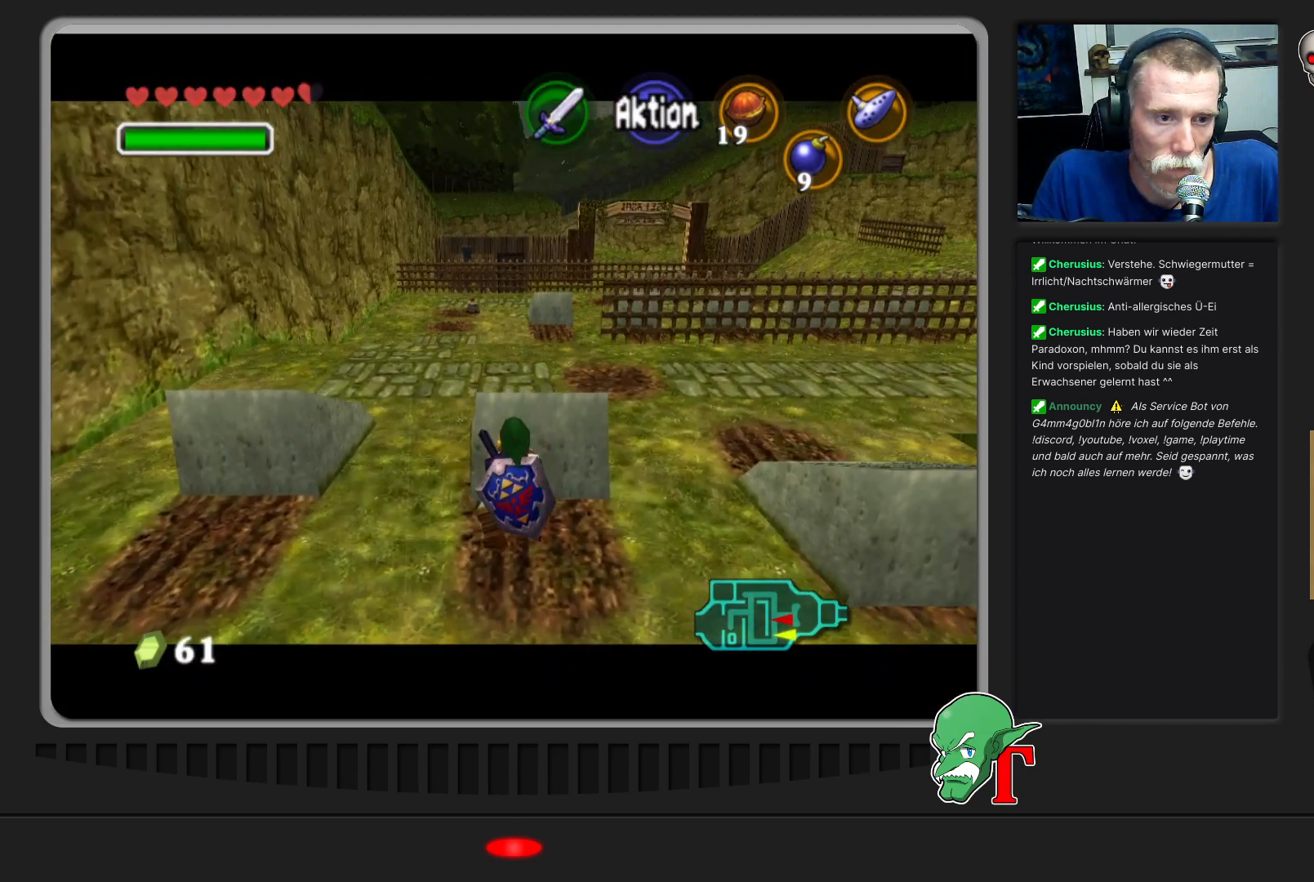
Gameplay with a controller (Nintendo layout); each line is a JSON object with the inputs held at the frame after it. "events" lists button and stick changes between this image and that frame as [ms after this image, input, new state], when the widget could be followed in between. Not read: L3 R3.
{"buttons": ["A"], "left_stick": "down", "events": []}
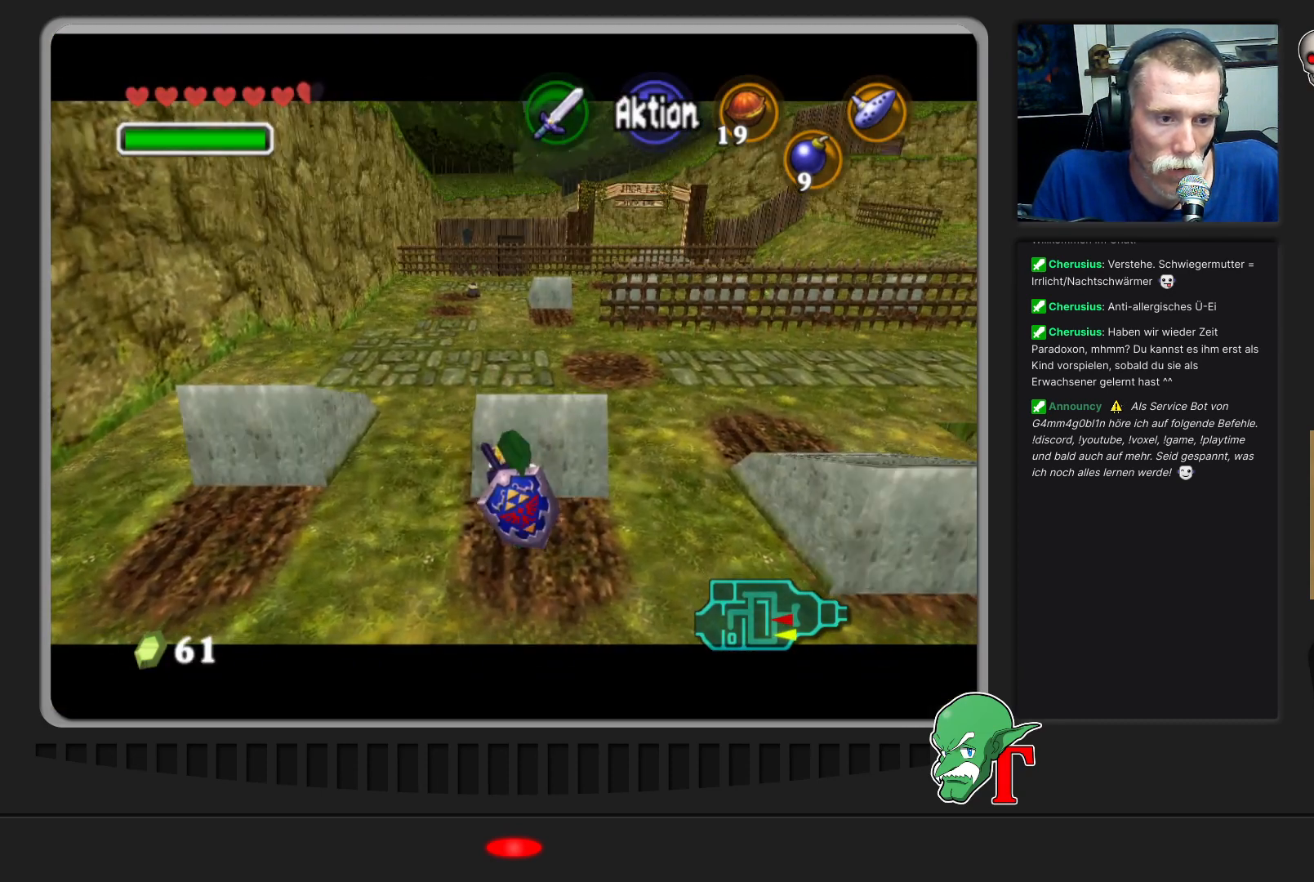
{"buttons": ["A"], "left_stick": "down", "events": []}
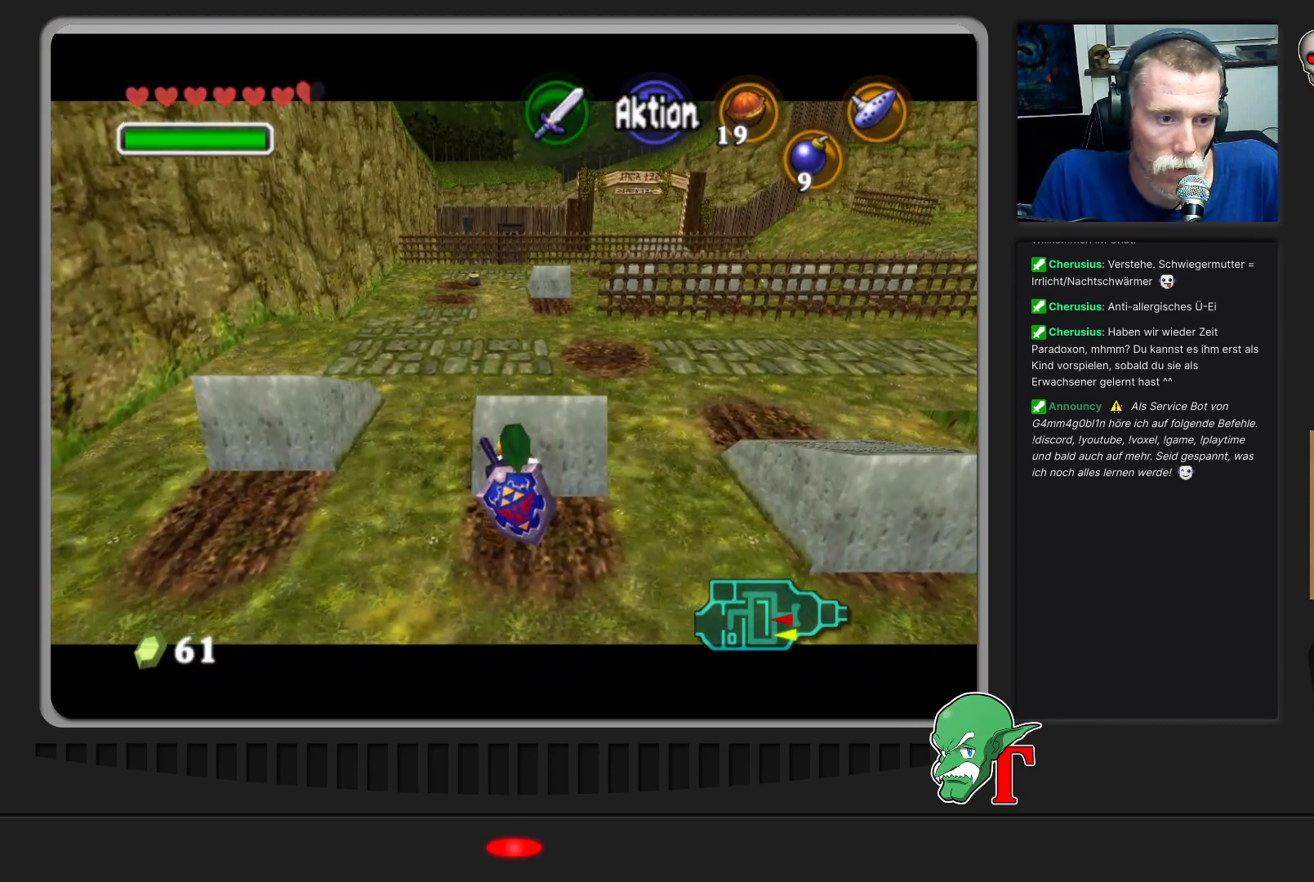
{"buttons": ["A"], "left_stick": "down", "events": []}
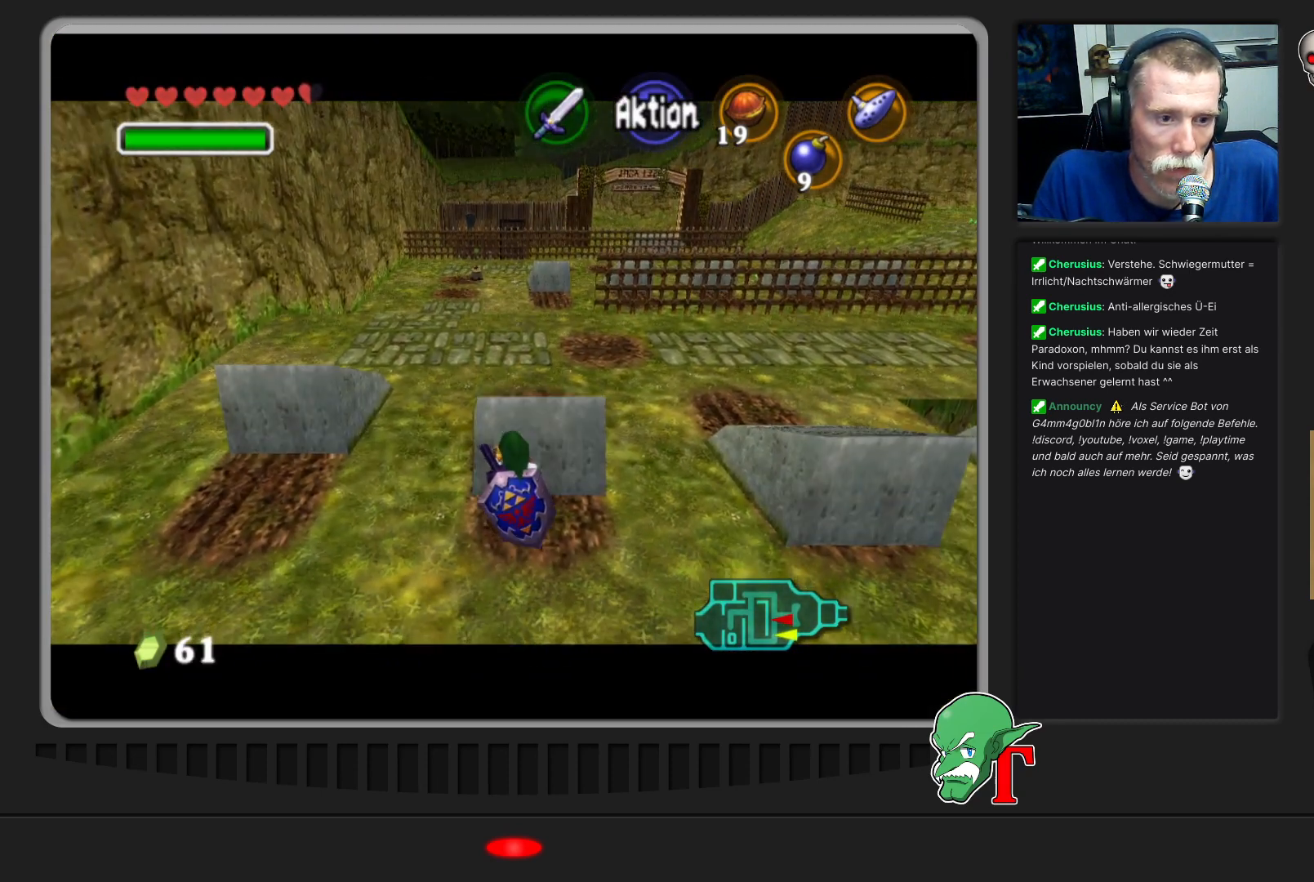
{"buttons": ["A"], "left_stick": "down", "events": []}
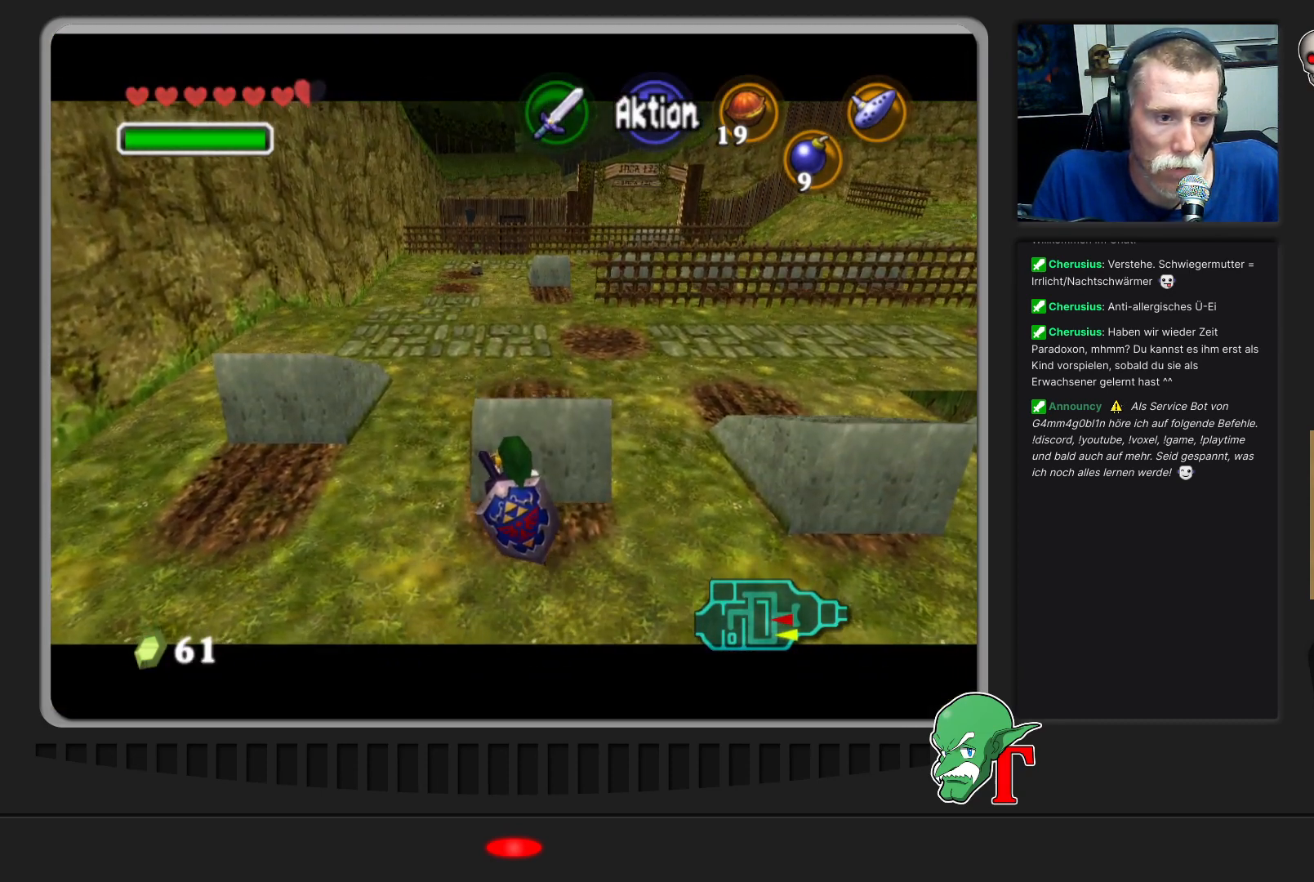
{"buttons": [], "left_stick": "left", "events": [[267, "left_stick", "center"], [300, "A", "up"], [500, "left_stick", "left"]]}
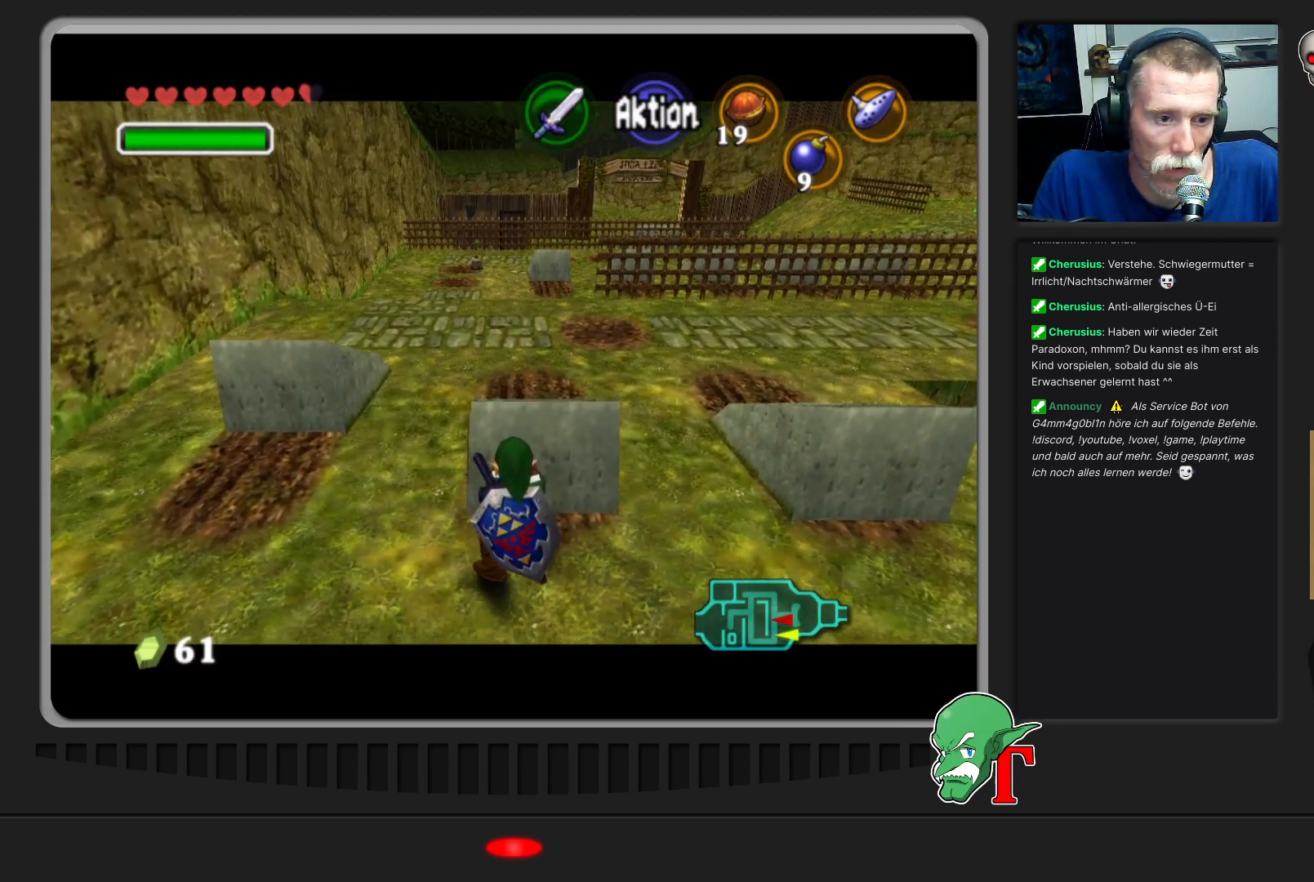
{"buttons": [], "left_stick": "up-left", "events": [[300, "left_stick", "up-left"]]}
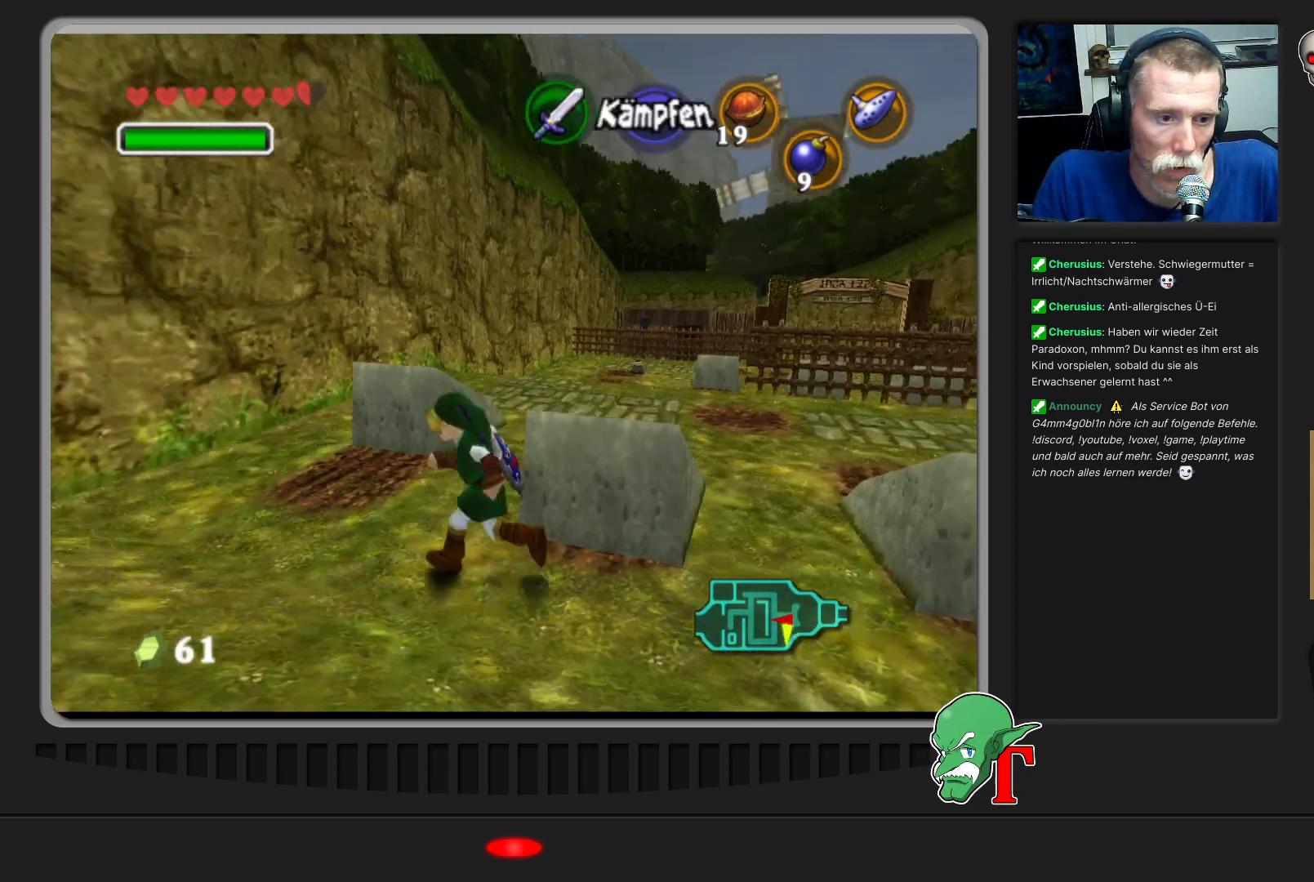
{"buttons": [], "left_stick": "up", "events": [[167, "left_stick", "up"]]}
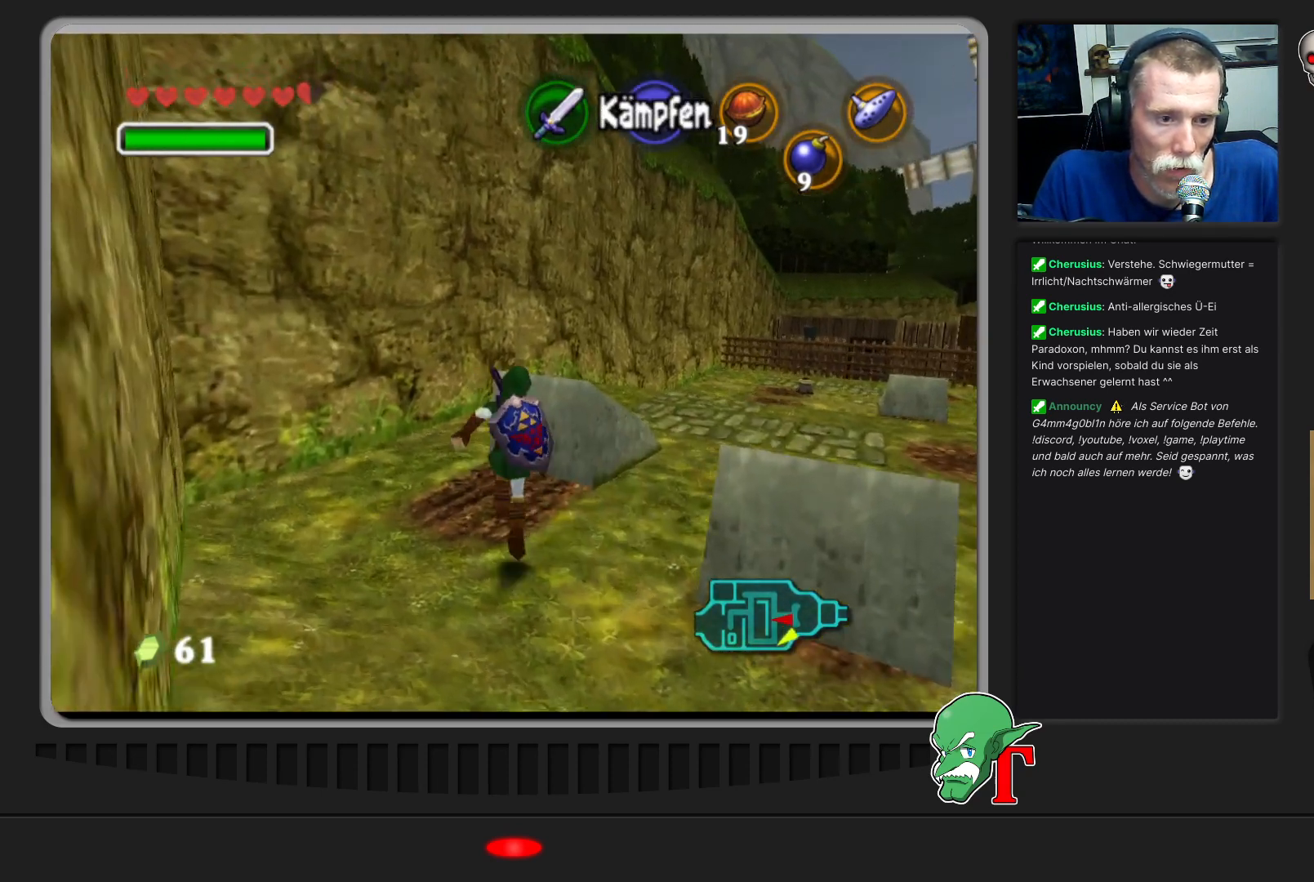
{"buttons": ["A"], "left_stick": "center", "events": [[100, "left_stick", "up-right"], [233, "A", "down"], [233, "left_stick", "center"]]}
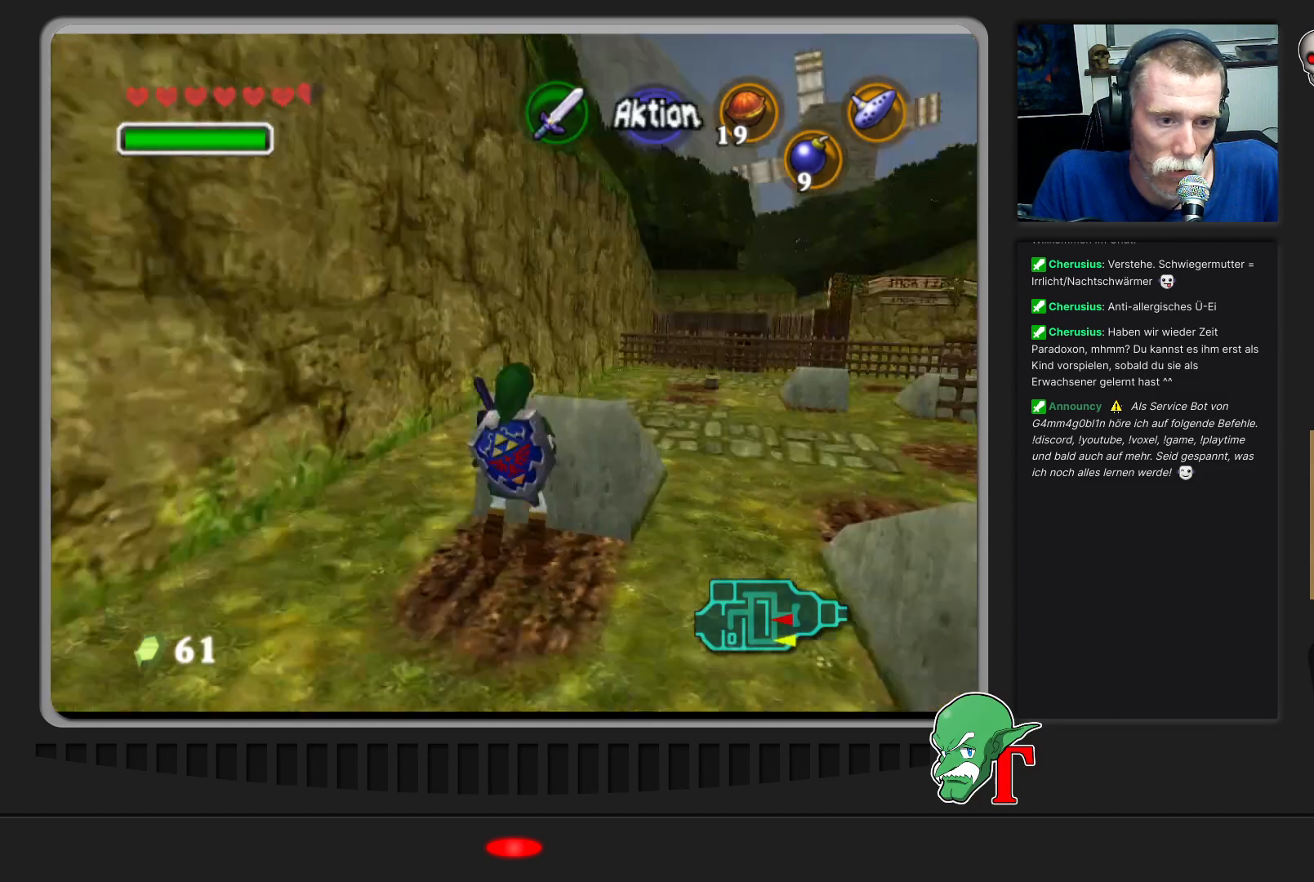
{"buttons": ["A"], "left_stick": "down", "events": [[133, "left_stick", "down"]]}
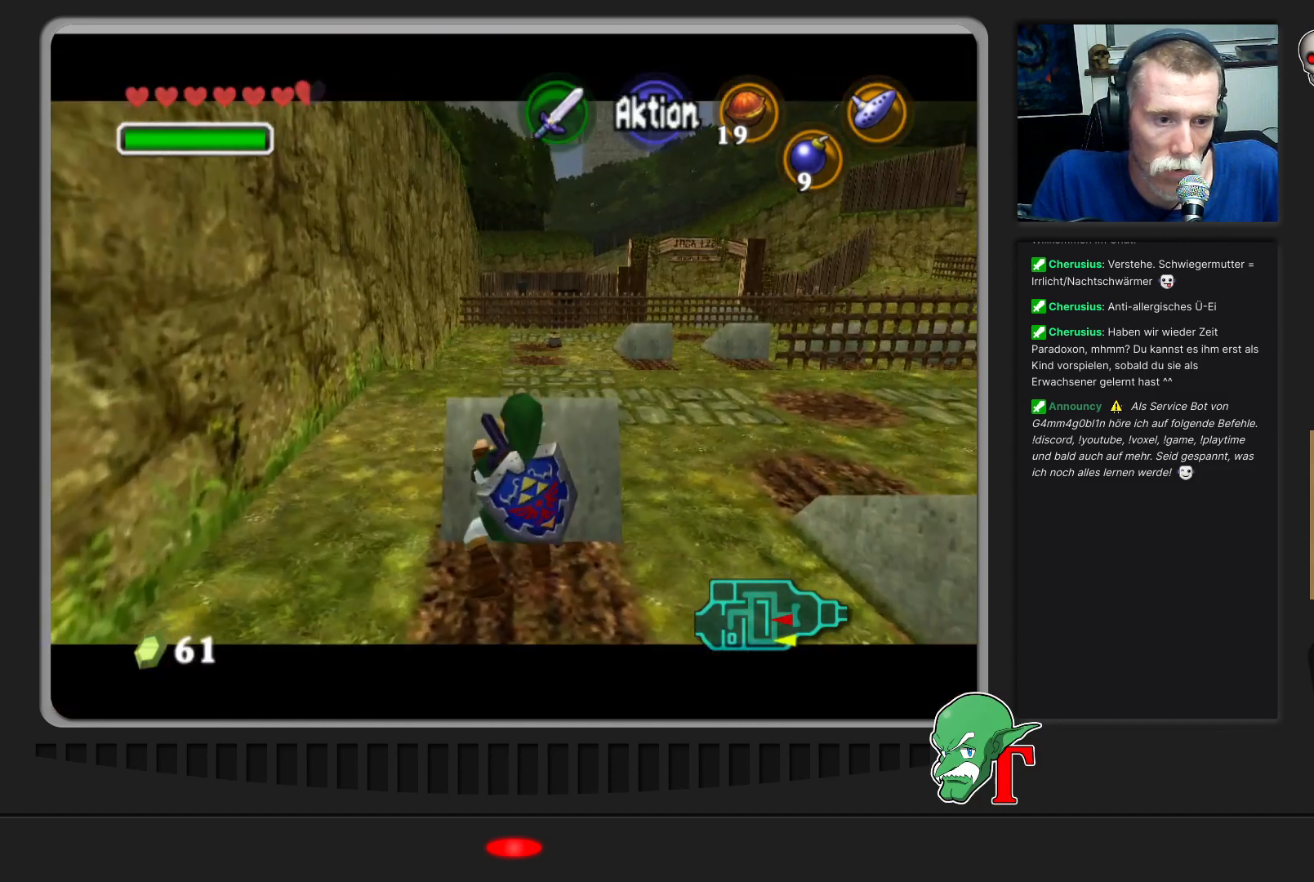
{"buttons": ["A"], "left_stick": "down", "events": []}
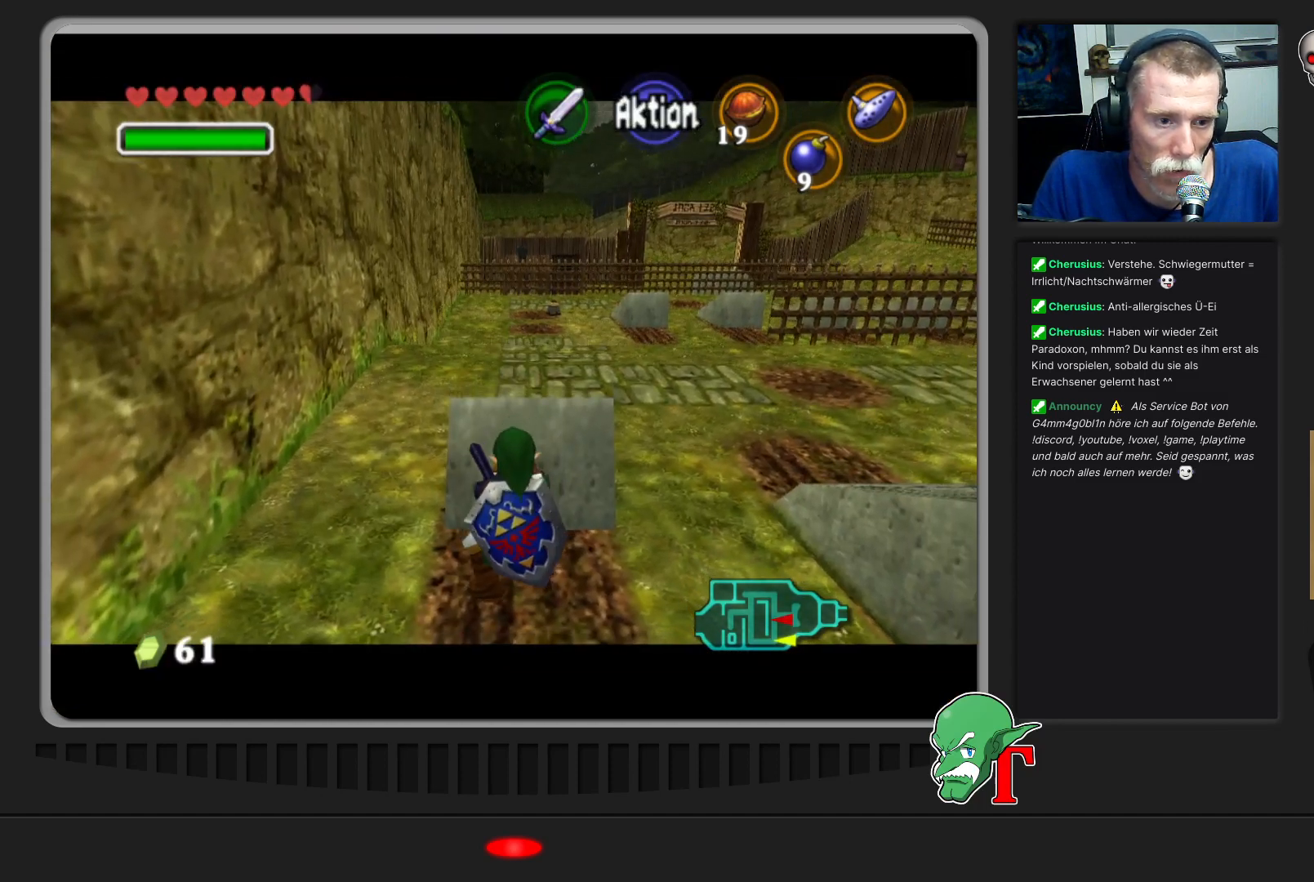
{"buttons": ["A"], "left_stick": "down", "events": []}
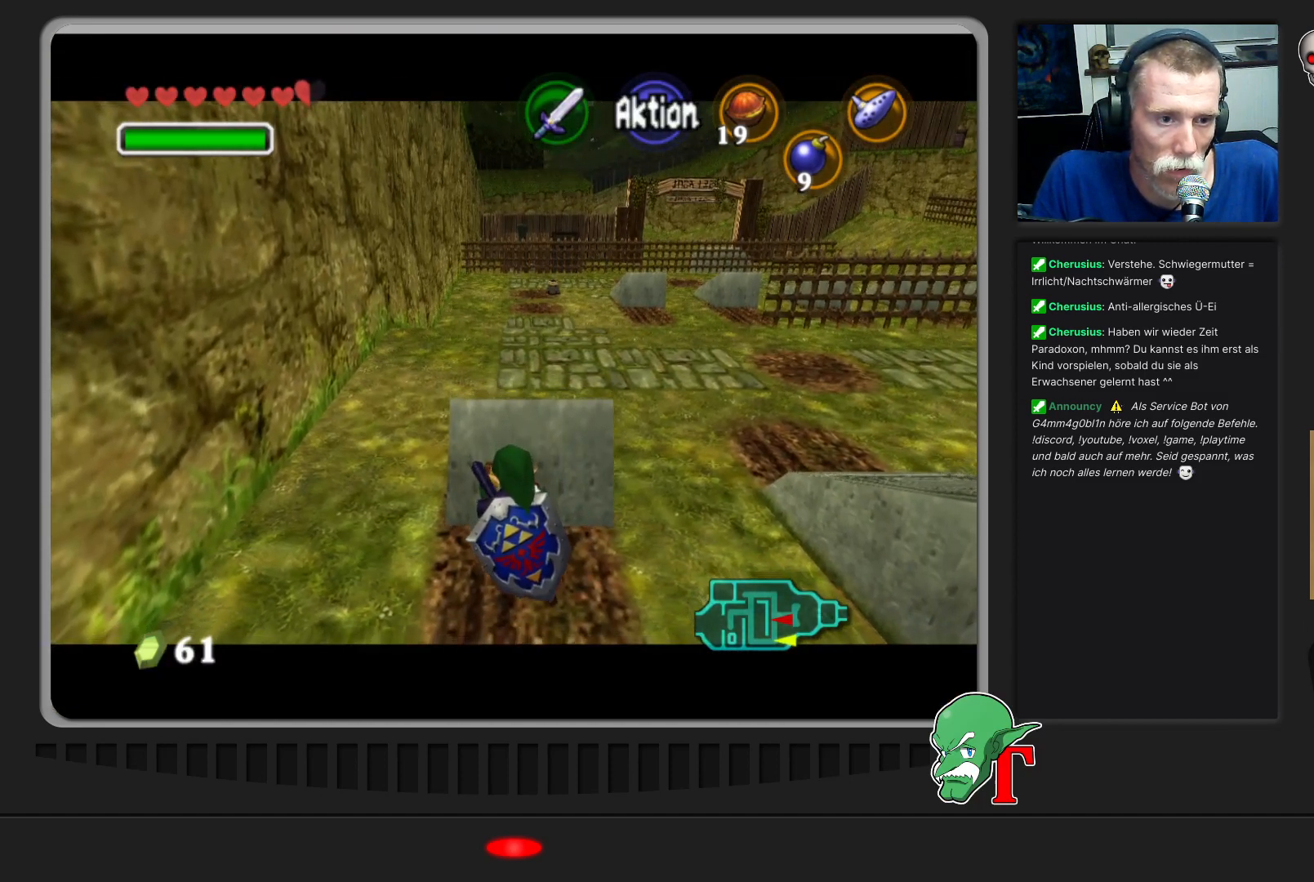
{"buttons": ["A"], "left_stick": "down", "events": []}
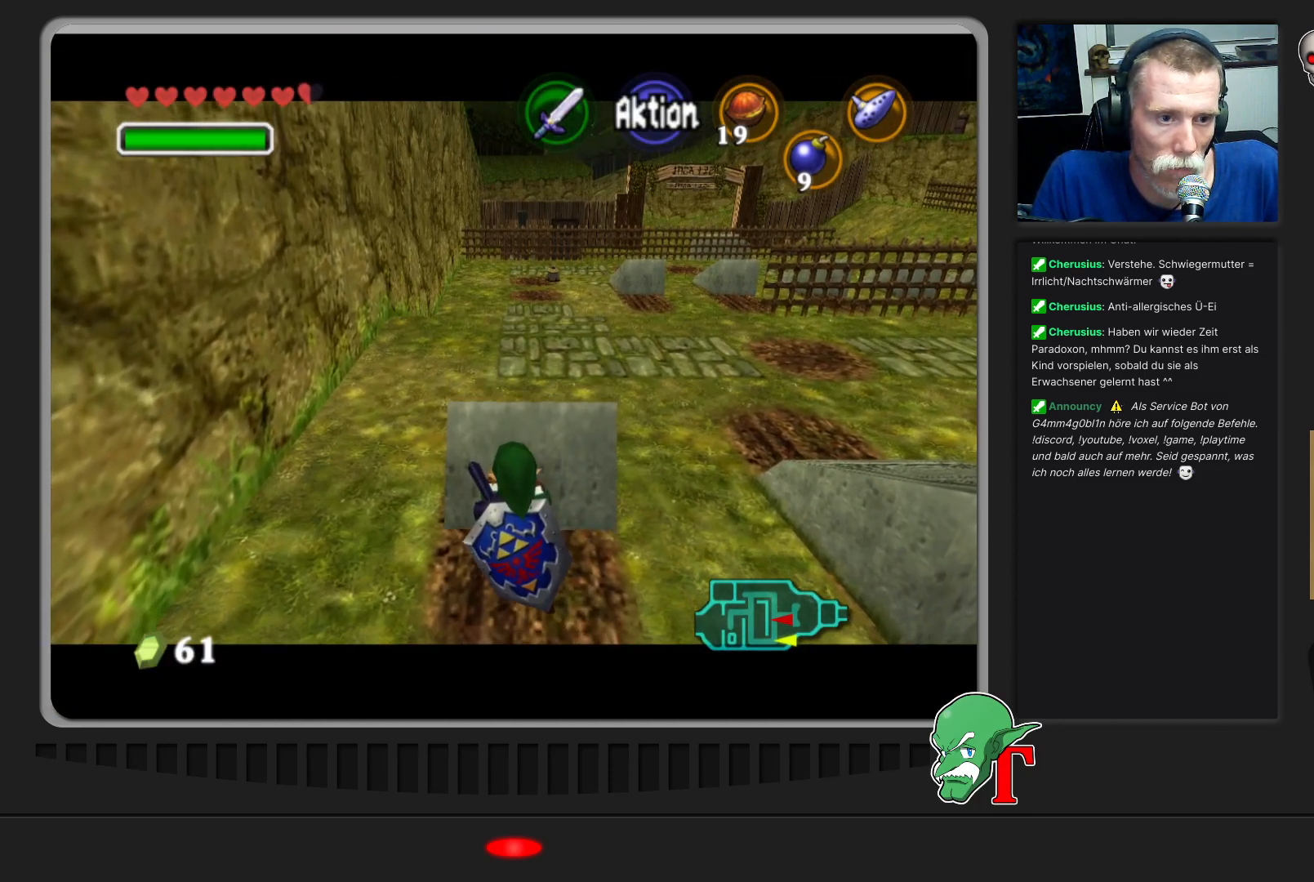
{"buttons": ["A"], "left_stick": "down", "events": []}
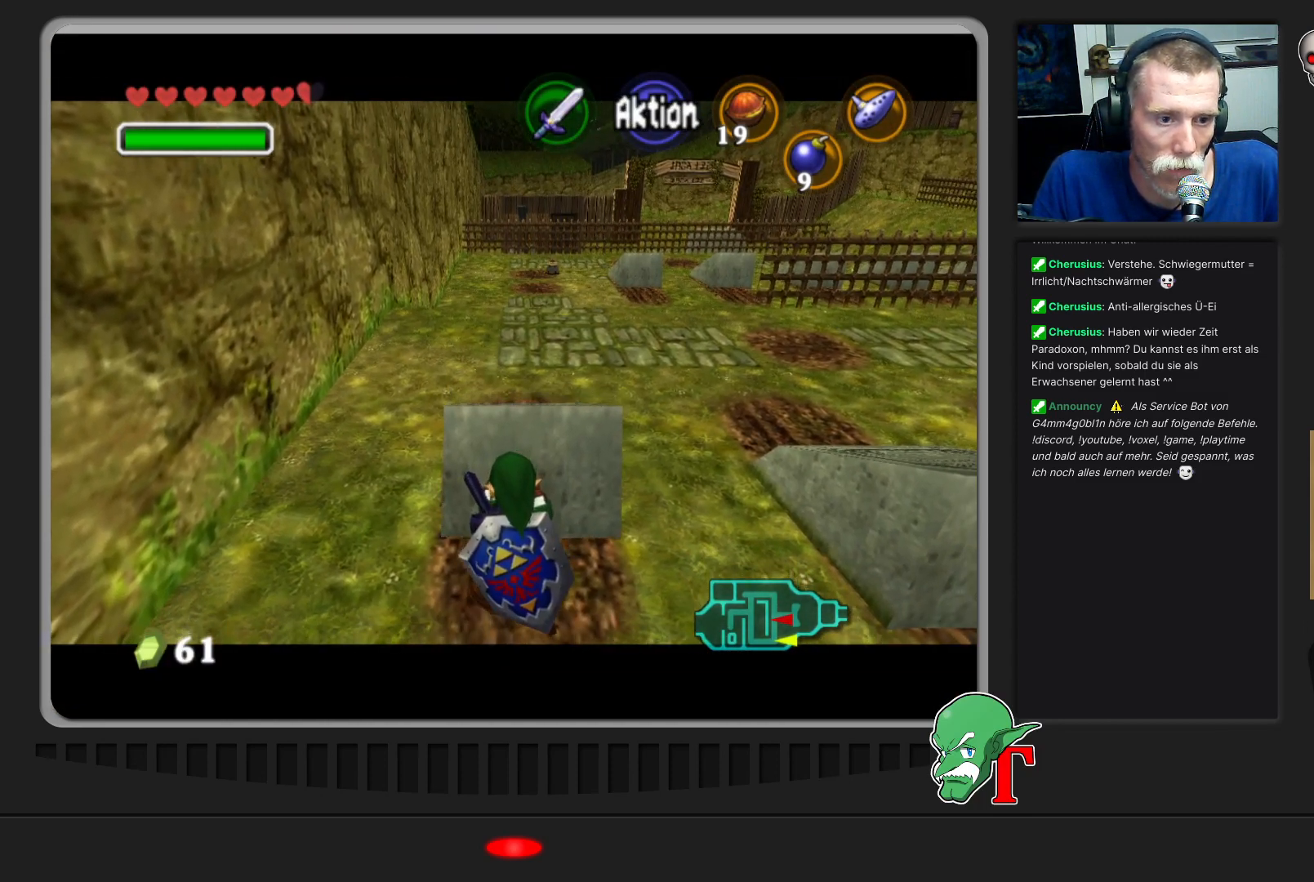
{"buttons": ["A"], "left_stick": "down", "events": []}
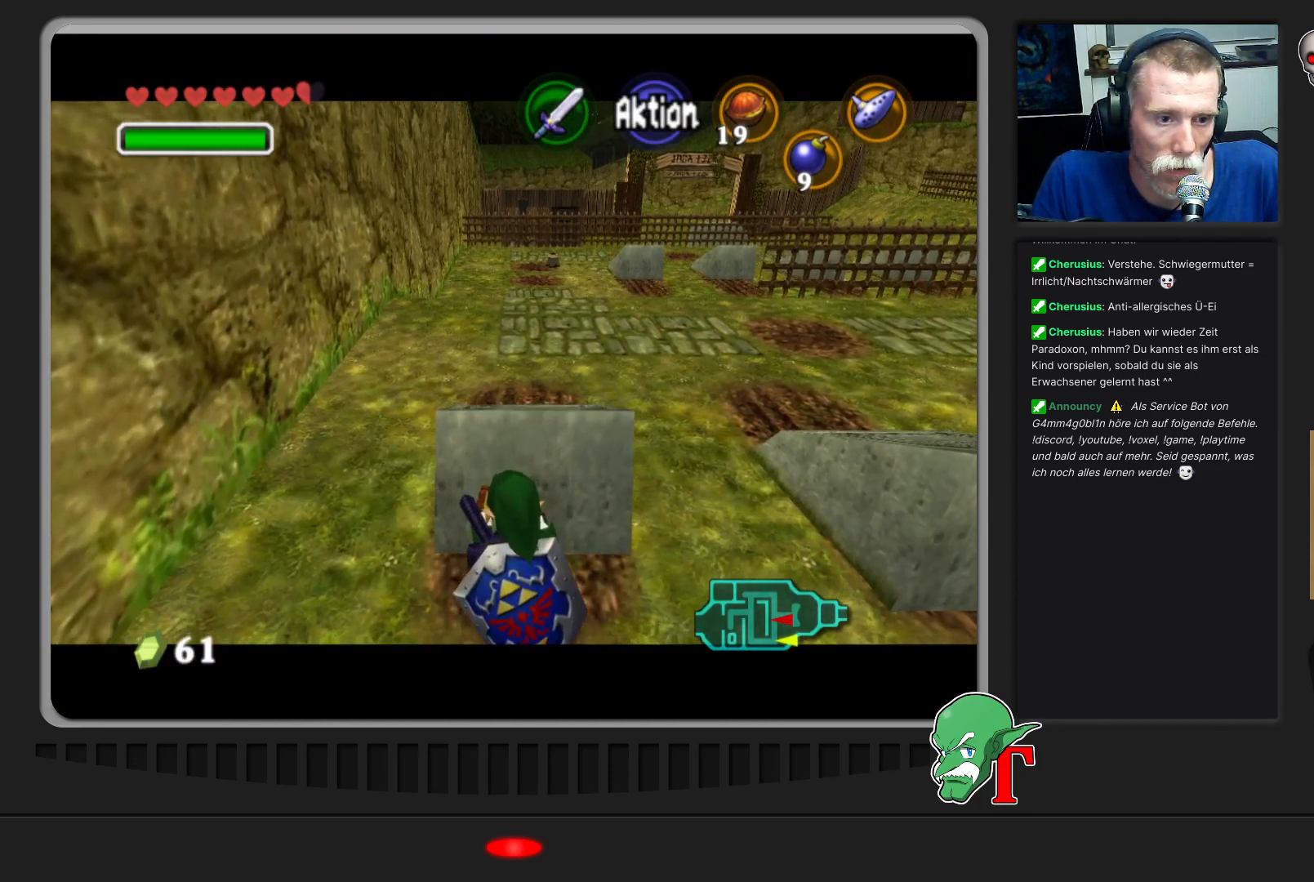
{"buttons": [], "left_stick": "center", "events": [[333, "A", "up"], [467, "left_stick", "center"]]}
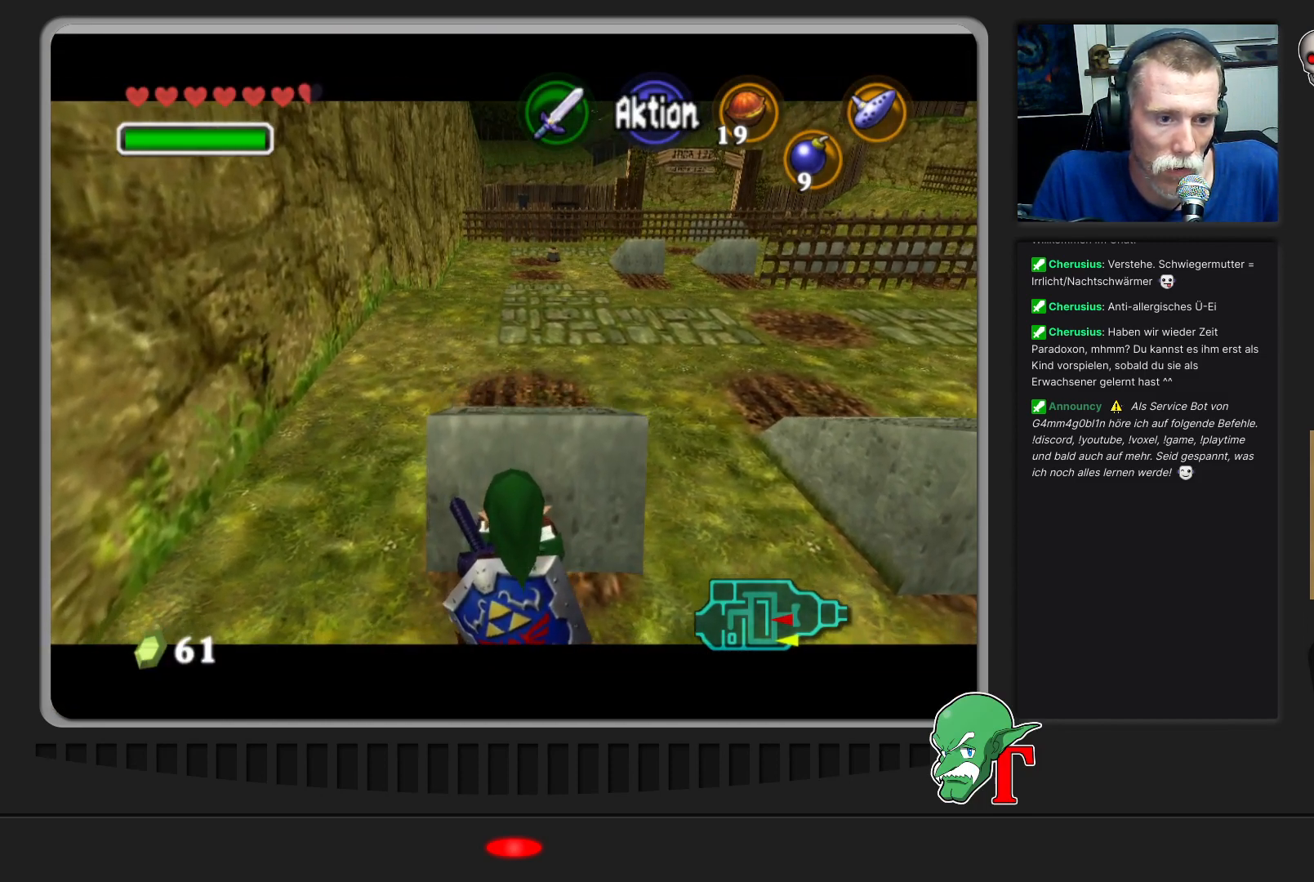
{"buttons": [], "left_stick": "up-right", "events": [[100, "left_stick", "right"], [267, "left_stick", "up-right"]]}
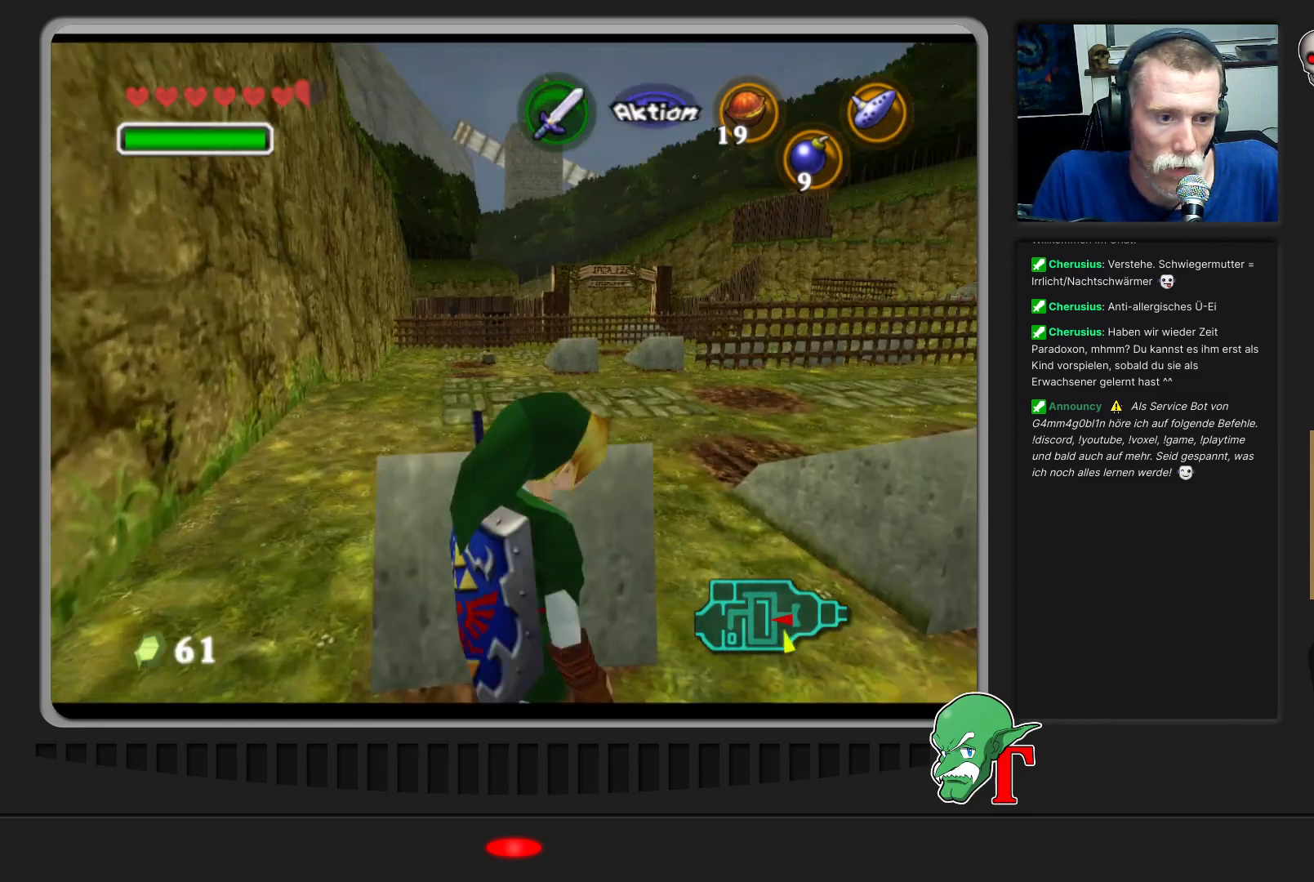
{"buttons": [], "left_stick": "up-left", "events": [[200, "left_stick", "up"], [367, "left_stick", "up-left"]]}
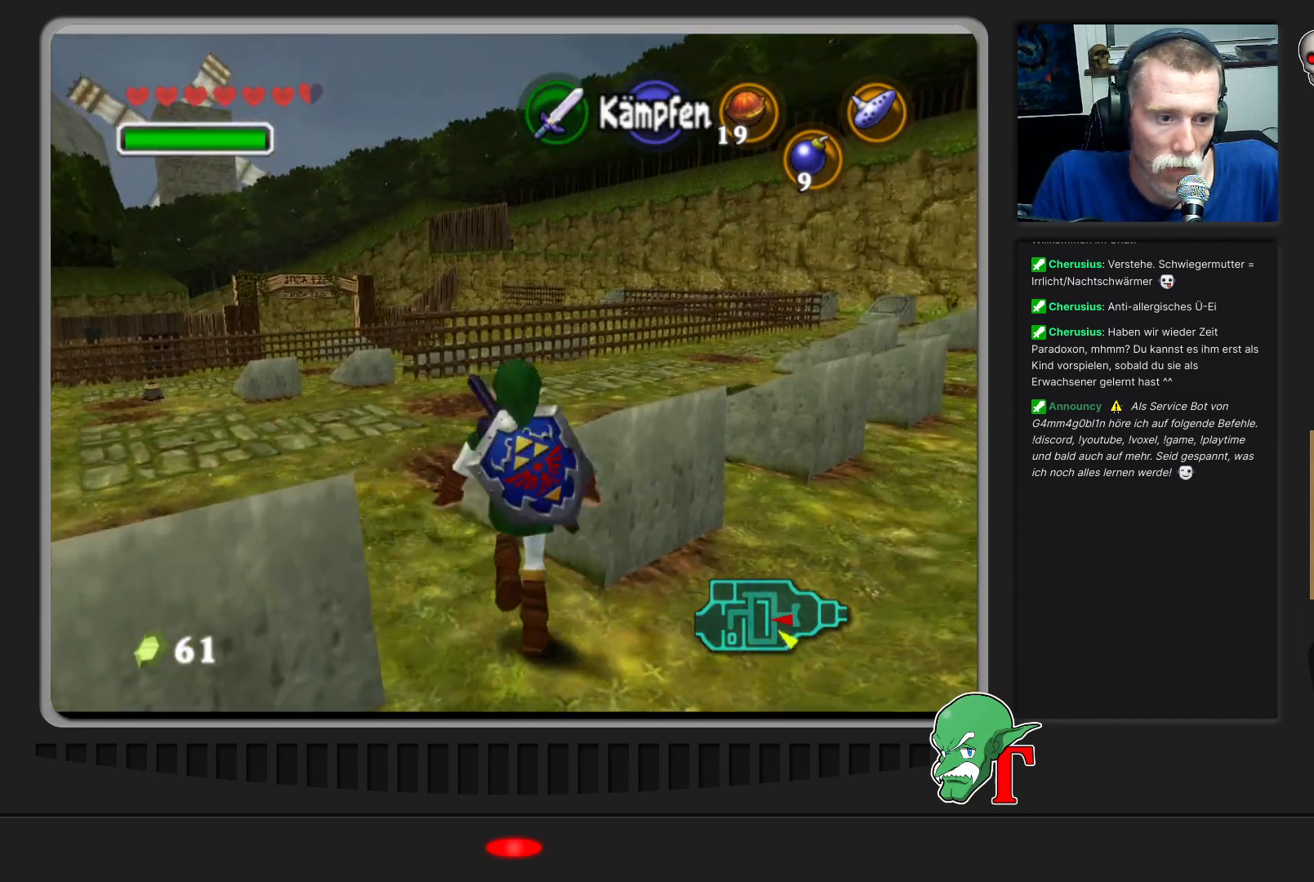
{"buttons": [], "left_stick": "up", "events": [[367, "left_stick", "up"]]}
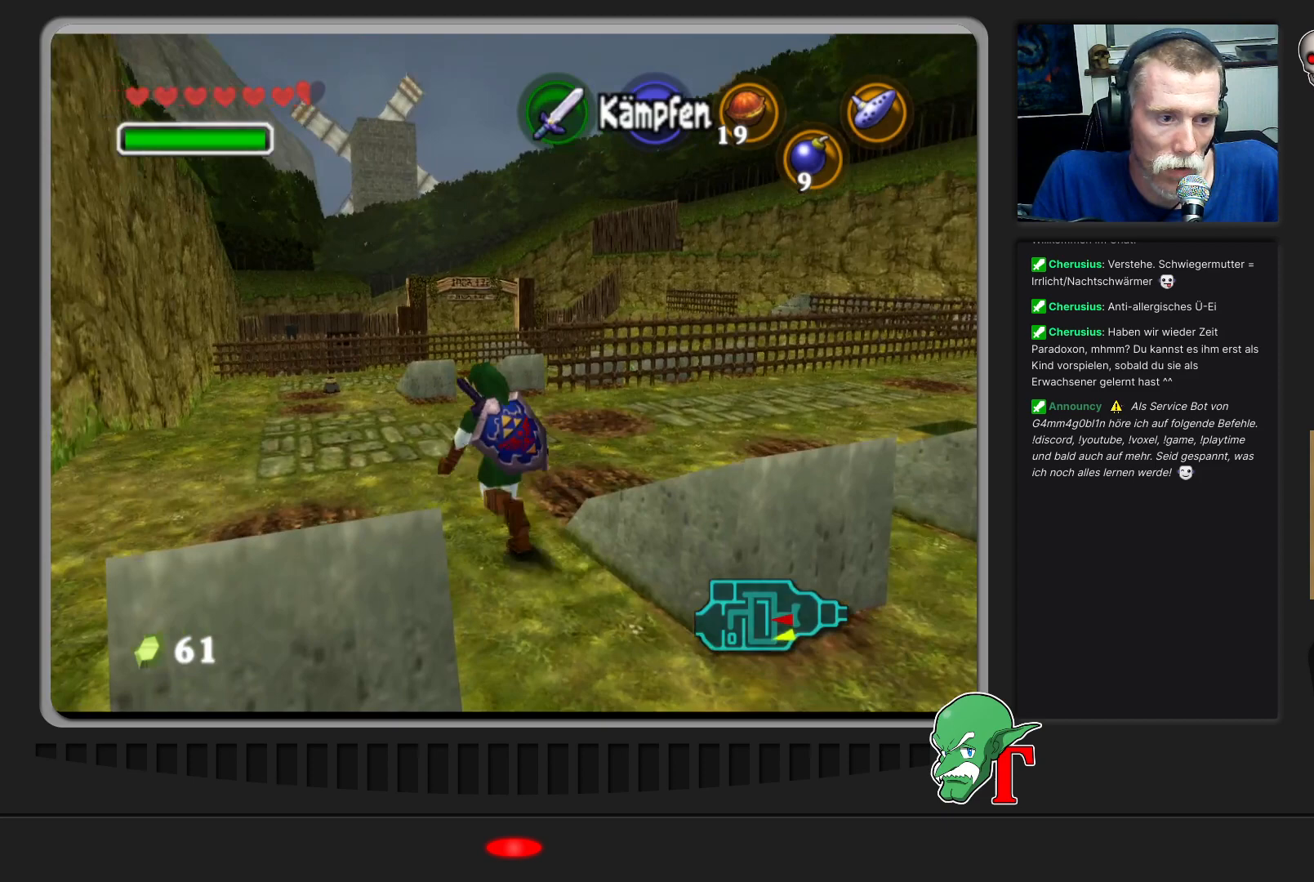
{"buttons": [], "left_stick": "up-left", "events": [[400, "left_stick", "up-left"]]}
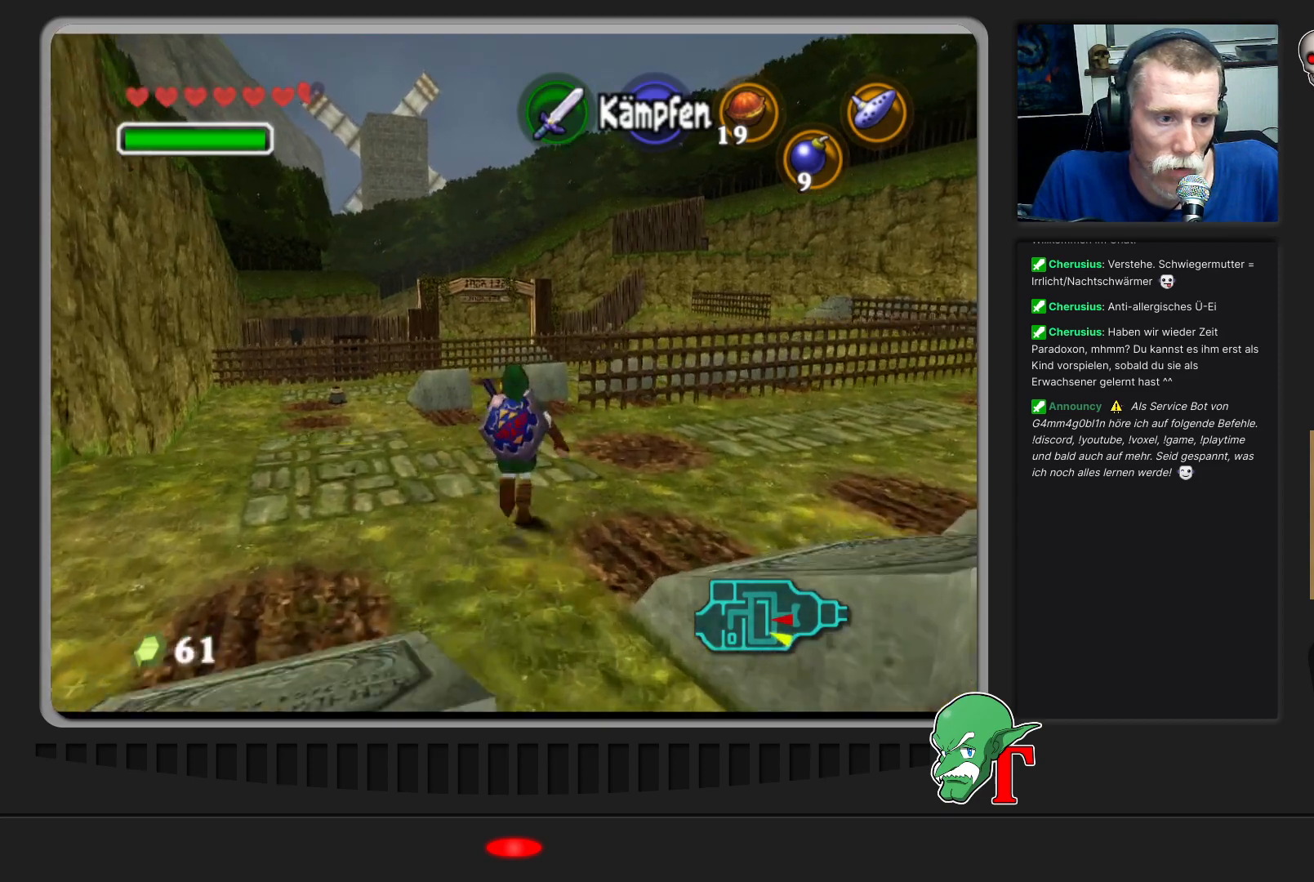
{"buttons": [], "left_stick": "up", "events": [[200, "left_stick", "up"]]}
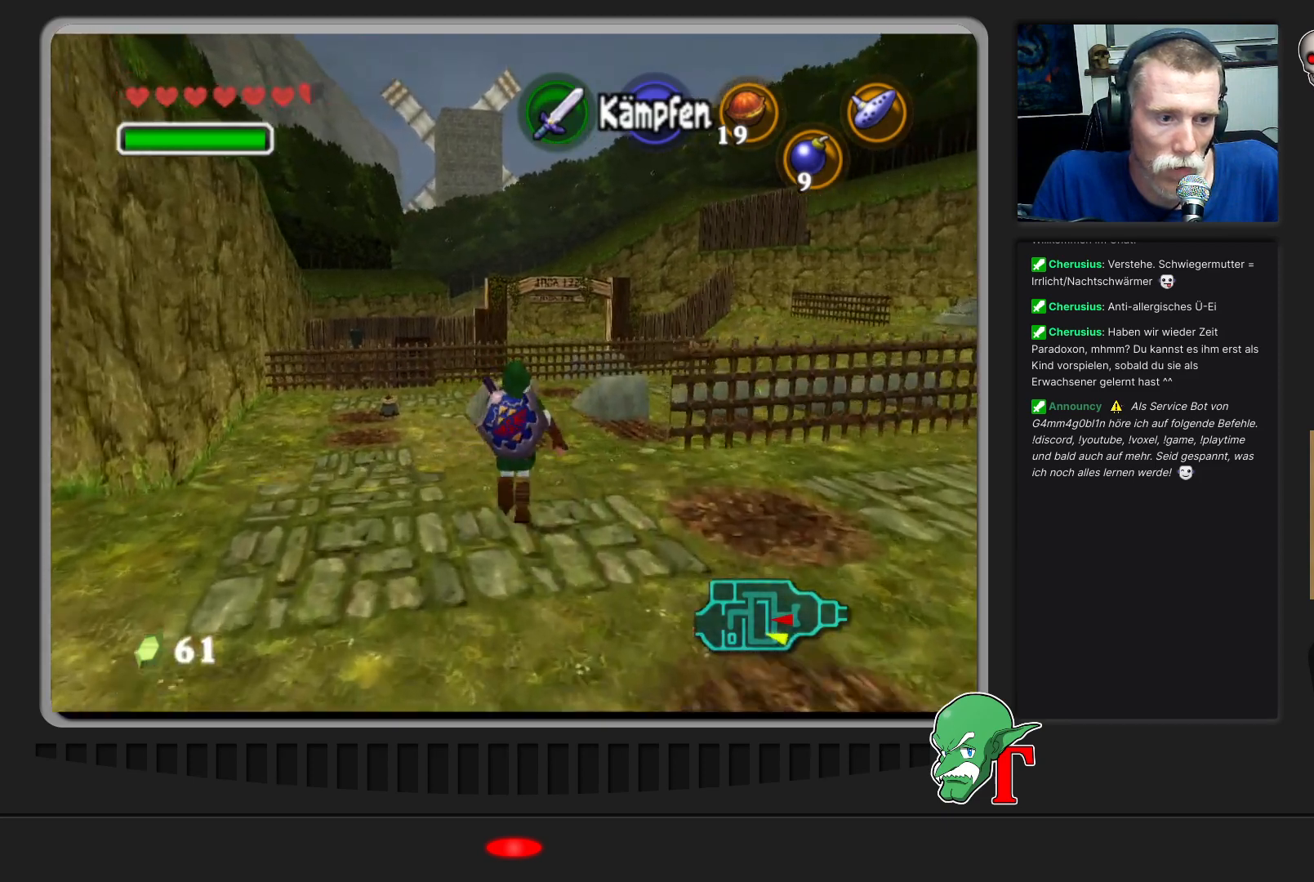
{"buttons": [], "left_stick": "up", "events": []}
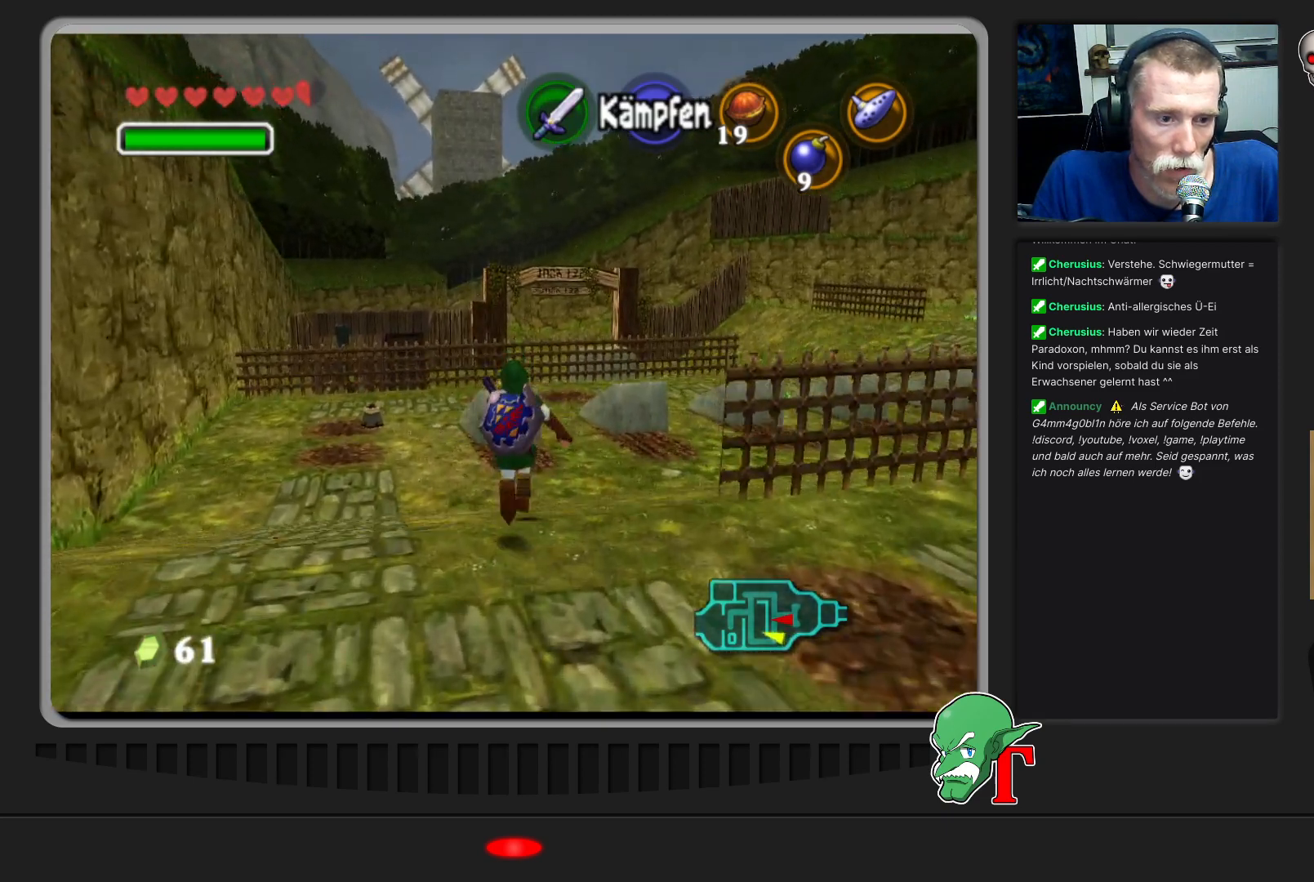
{"buttons": [], "left_stick": "up", "events": []}
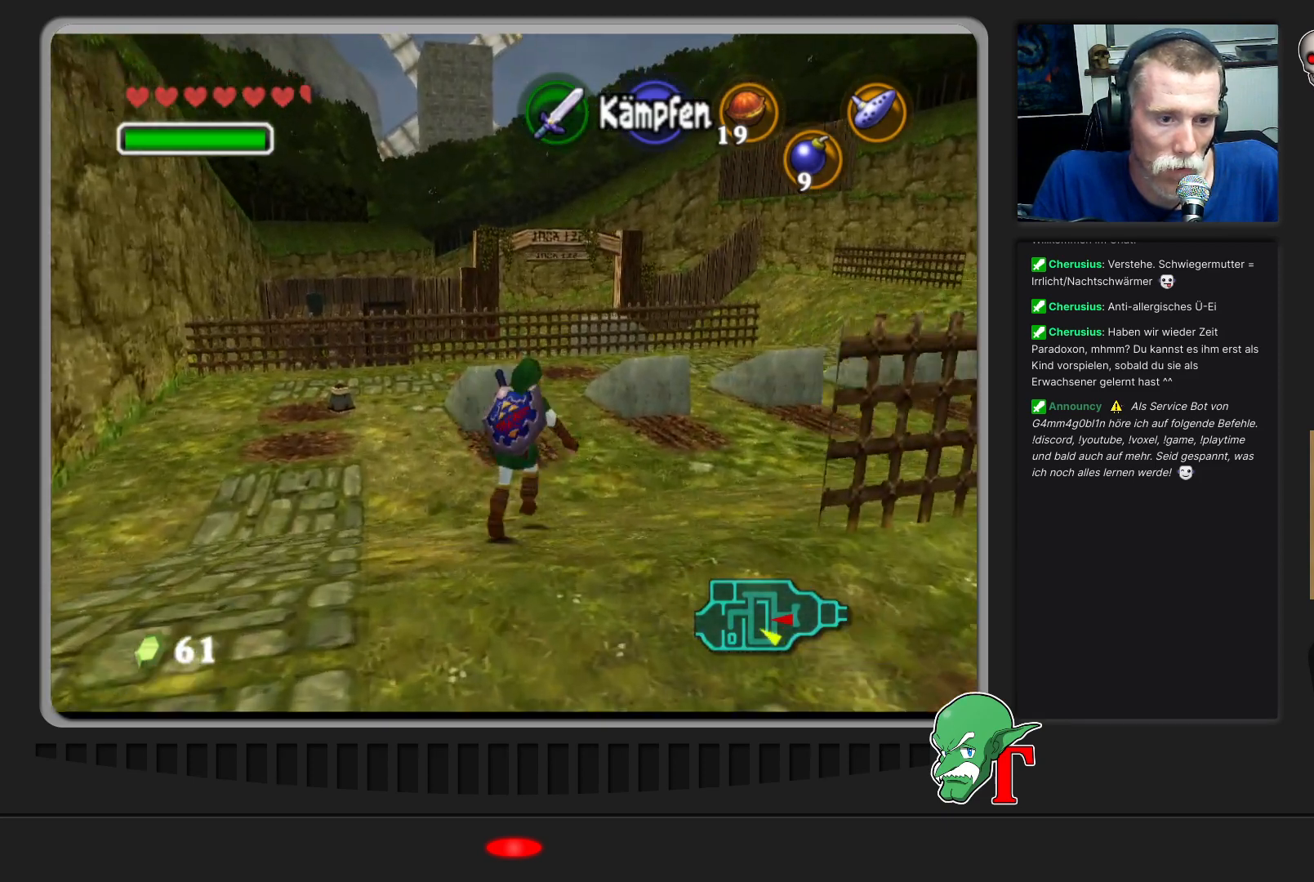
{"buttons": [], "left_stick": "up", "events": []}
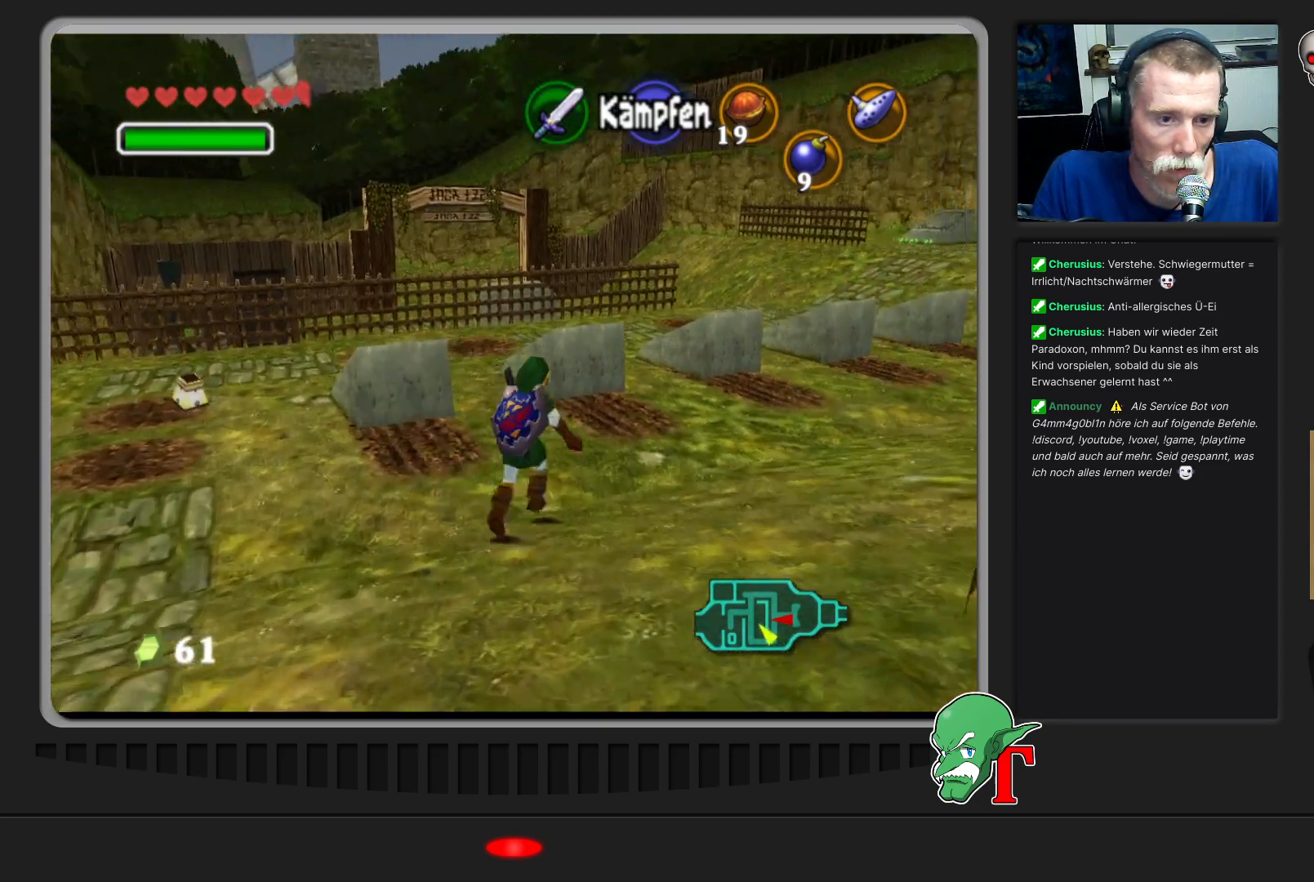
{"buttons": [], "left_stick": "up", "events": []}
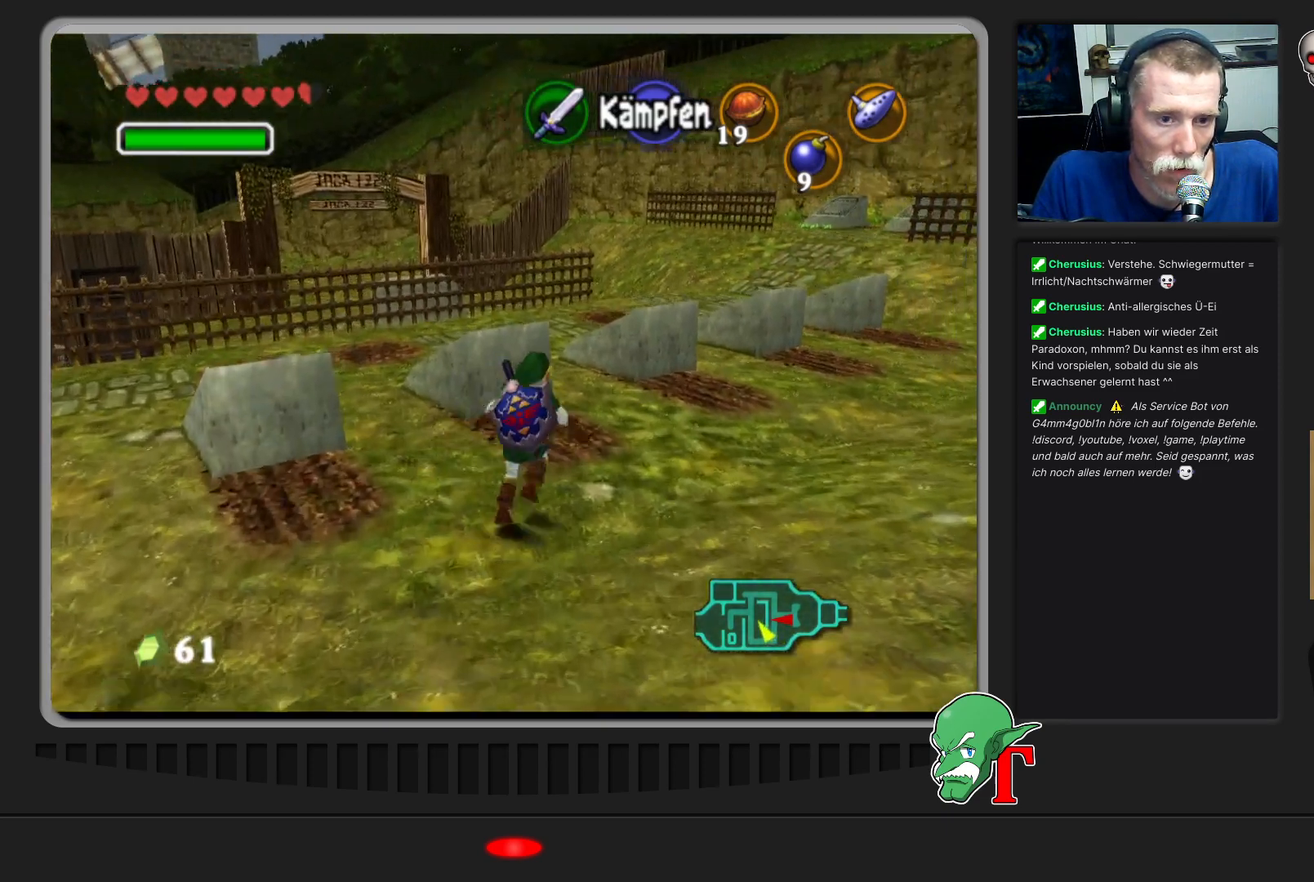
{"buttons": [], "left_stick": "up", "events": []}
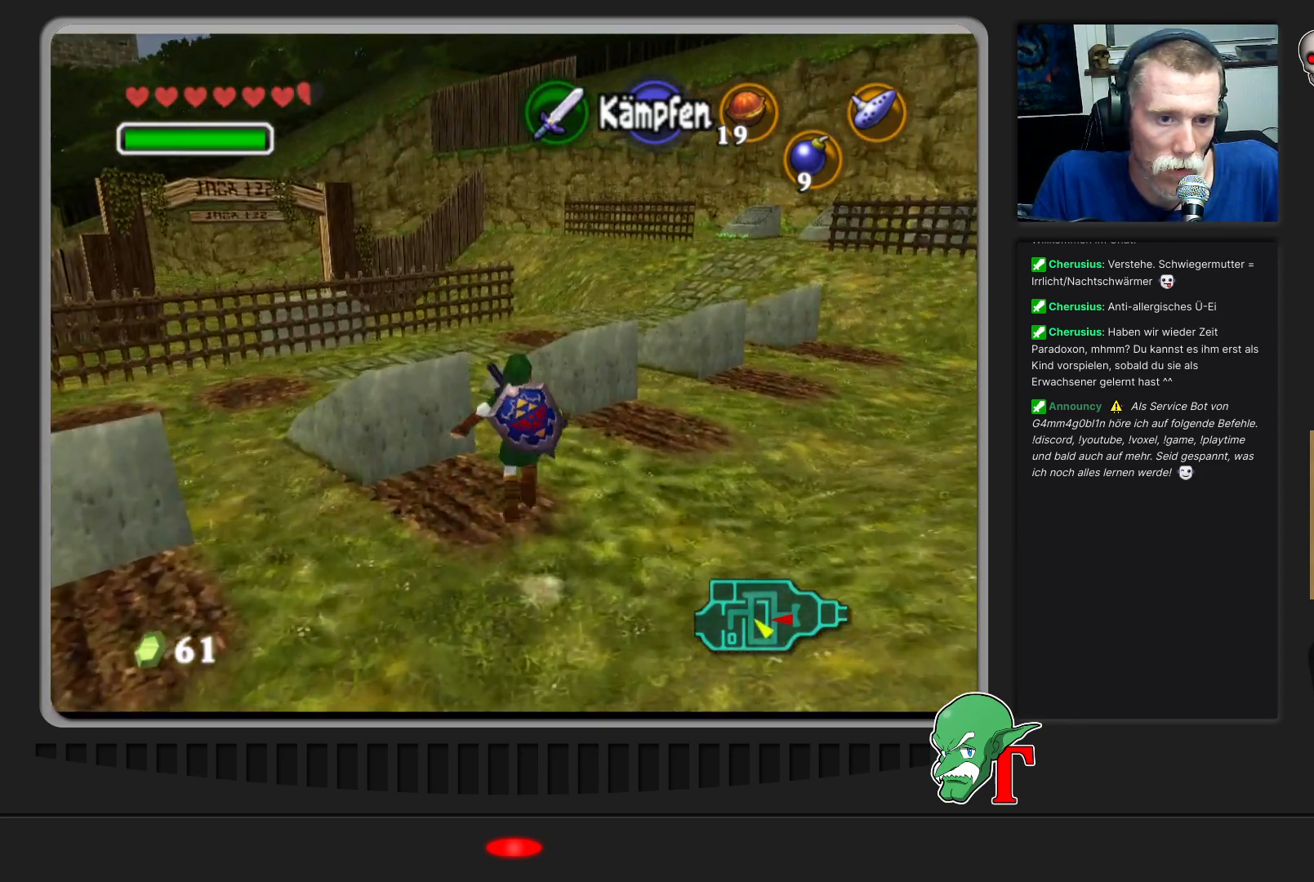
{"buttons": [], "left_stick": "up", "events": []}
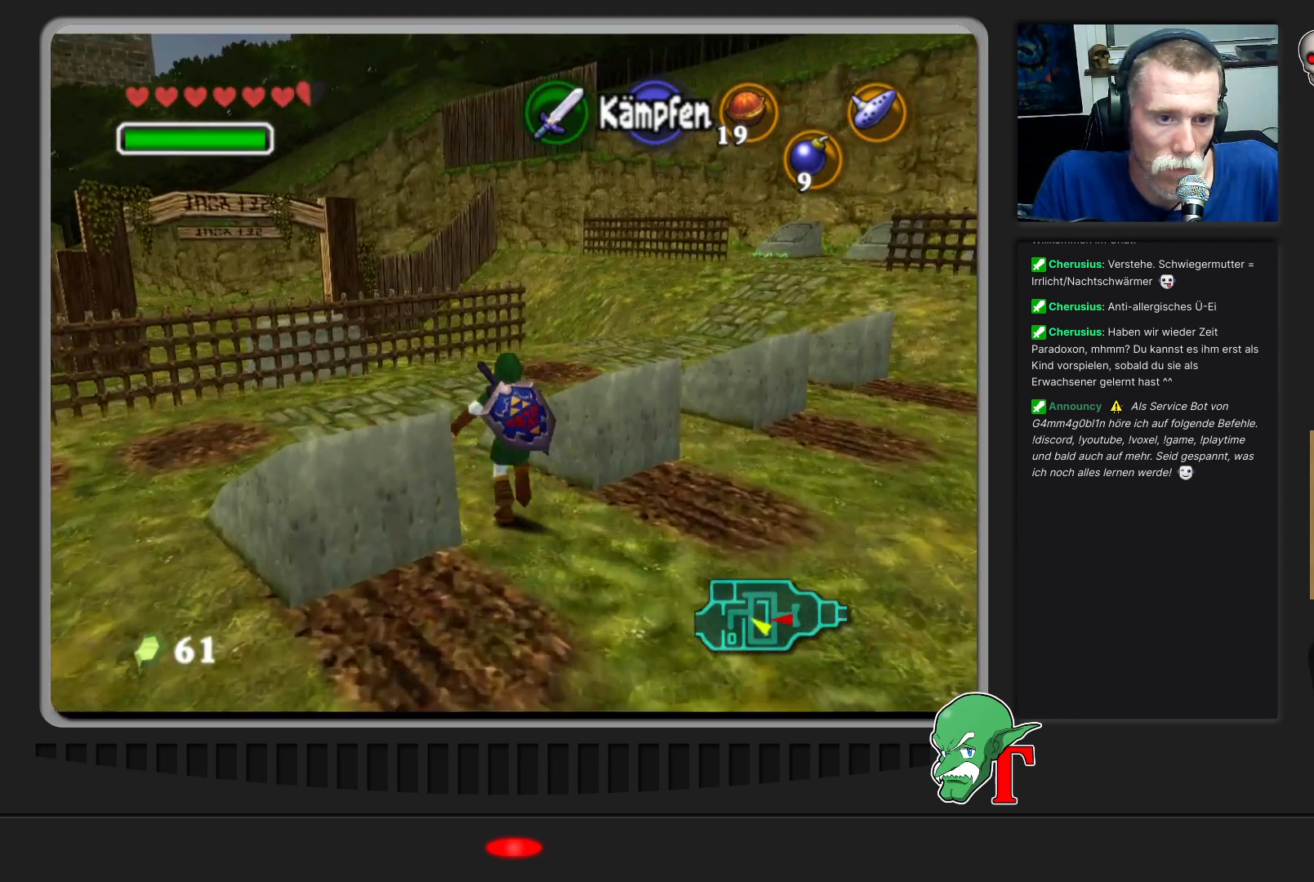
{"buttons": [], "left_stick": "up", "events": []}
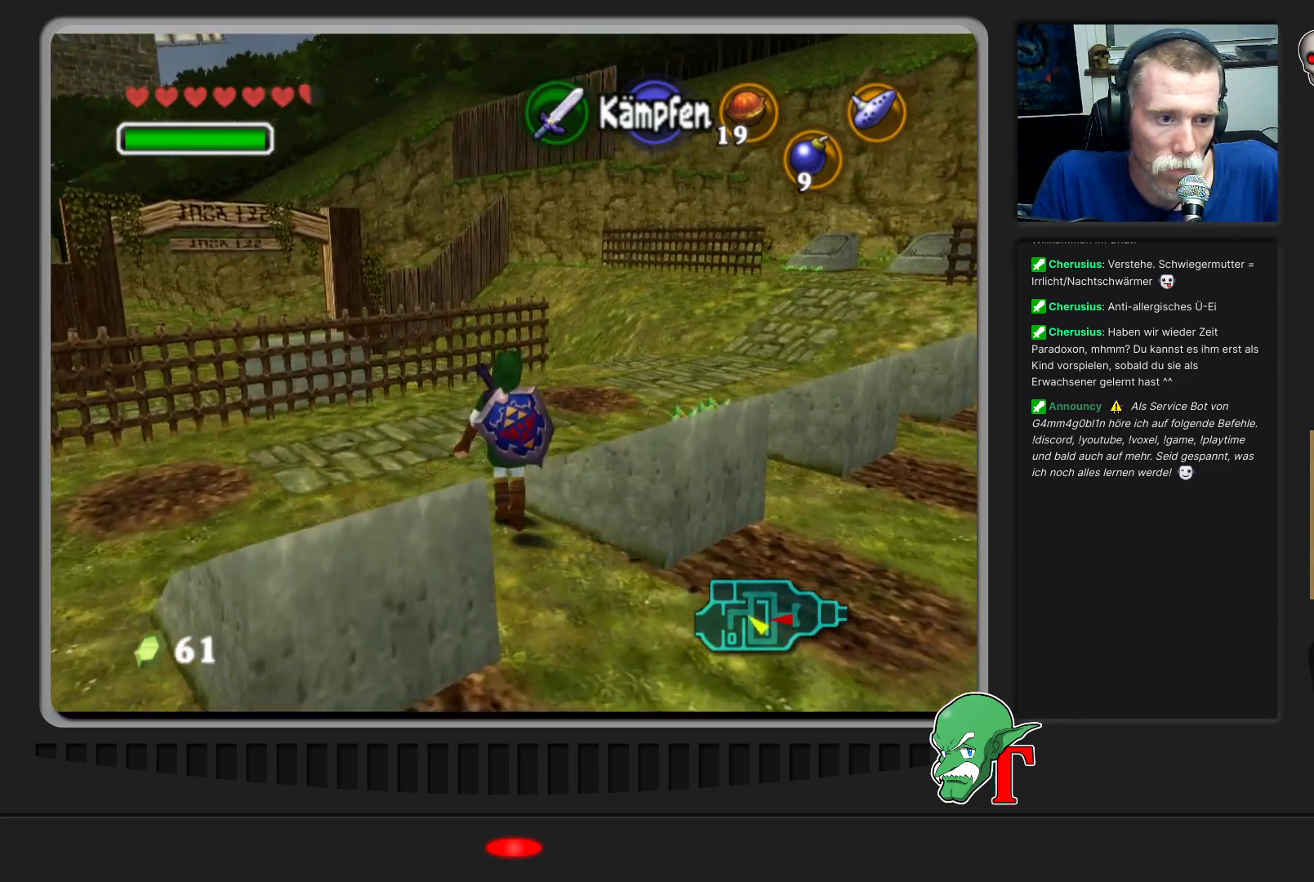
{"buttons": [], "left_stick": "up", "events": []}